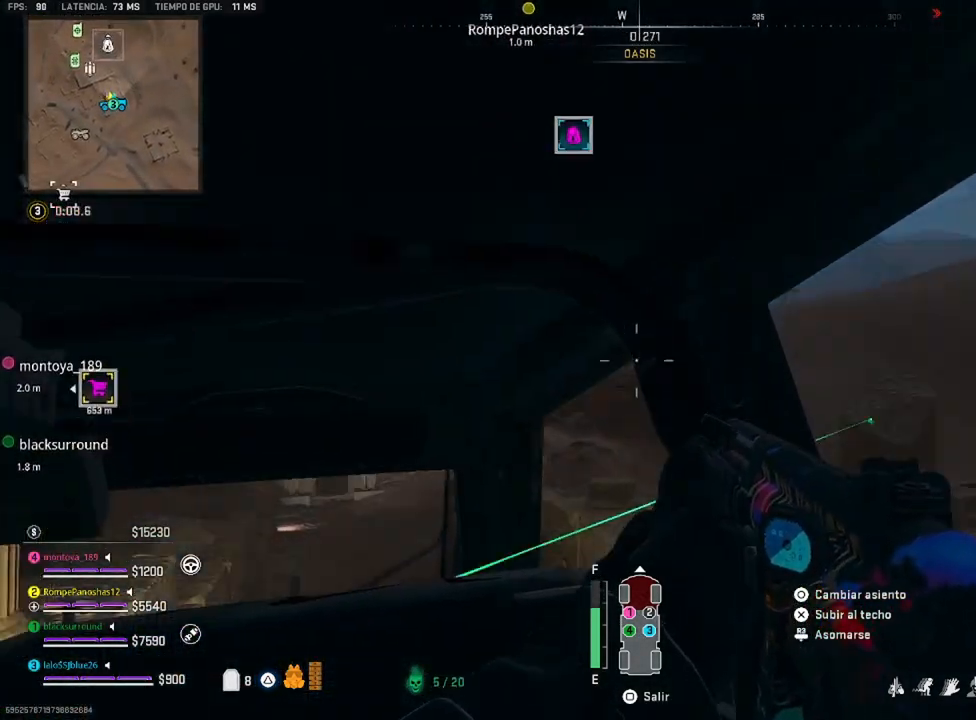
Gameplay with a controller (PlayStation layout); each line is a JSON object with the inputs held at the frame after it. "events" lists button and stick changes between this image and that frame as [ms after this image, input, new state], when the widget could be followed in between.
{"buttons": [], "left_stick": "center", "right_stick": "center", "events": []}
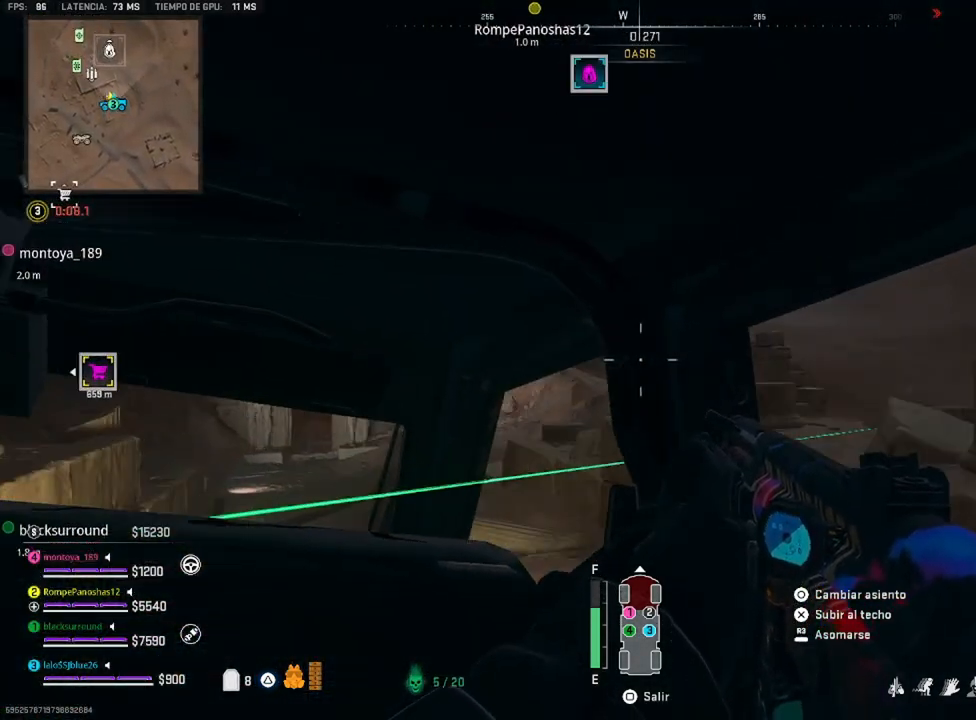
{"buttons": [], "left_stick": "center", "right_stick": "center", "events": []}
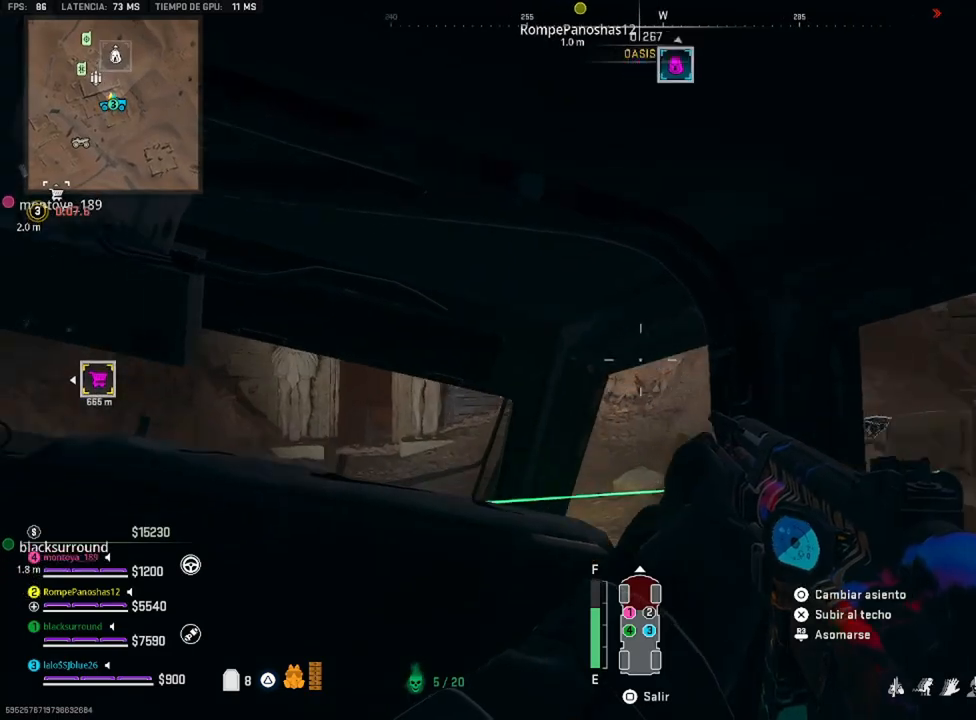
{"buttons": [], "left_stick": "center", "right_stick": "center", "events": []}
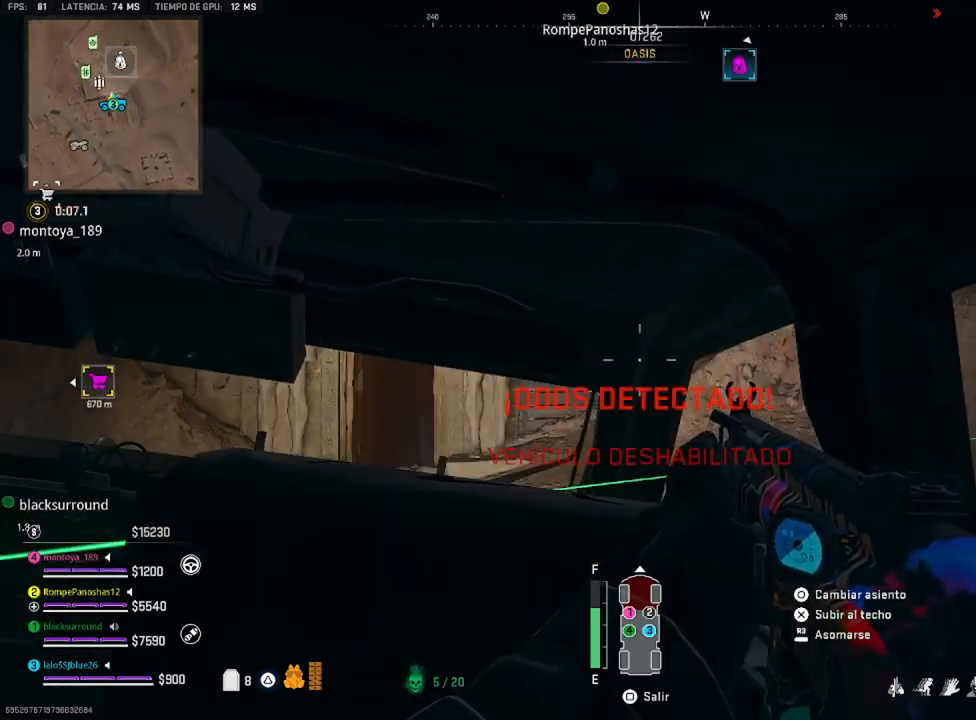
{"buttons": [], "left_stick": "center", "right_stick": "center", "events": []}
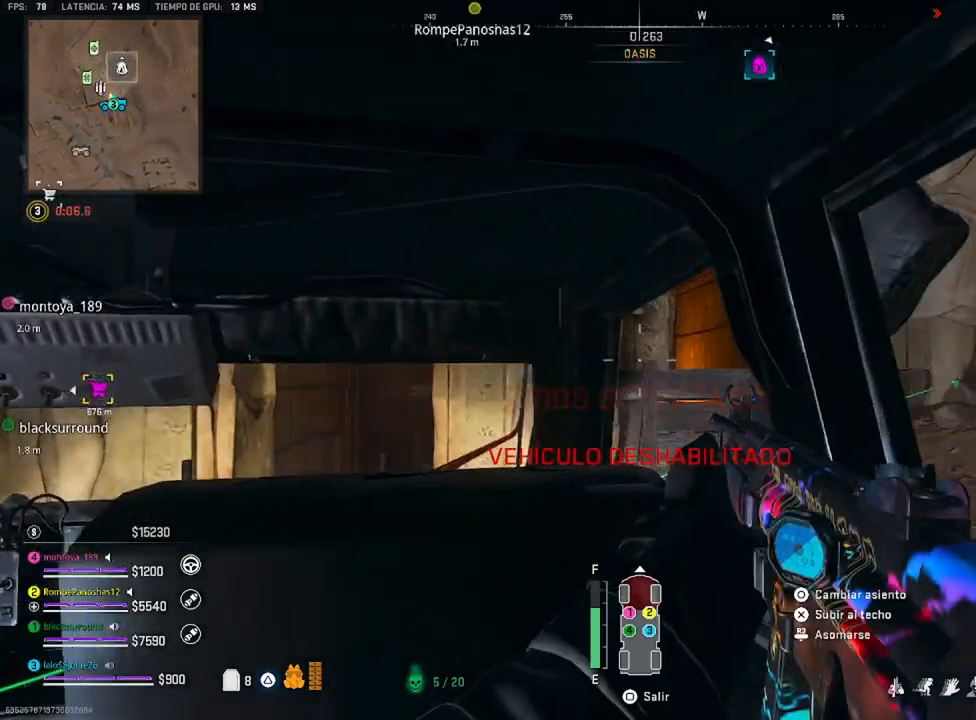
{"buttons": [], "left_stick": "center", "right_stick": "center", "events": []}
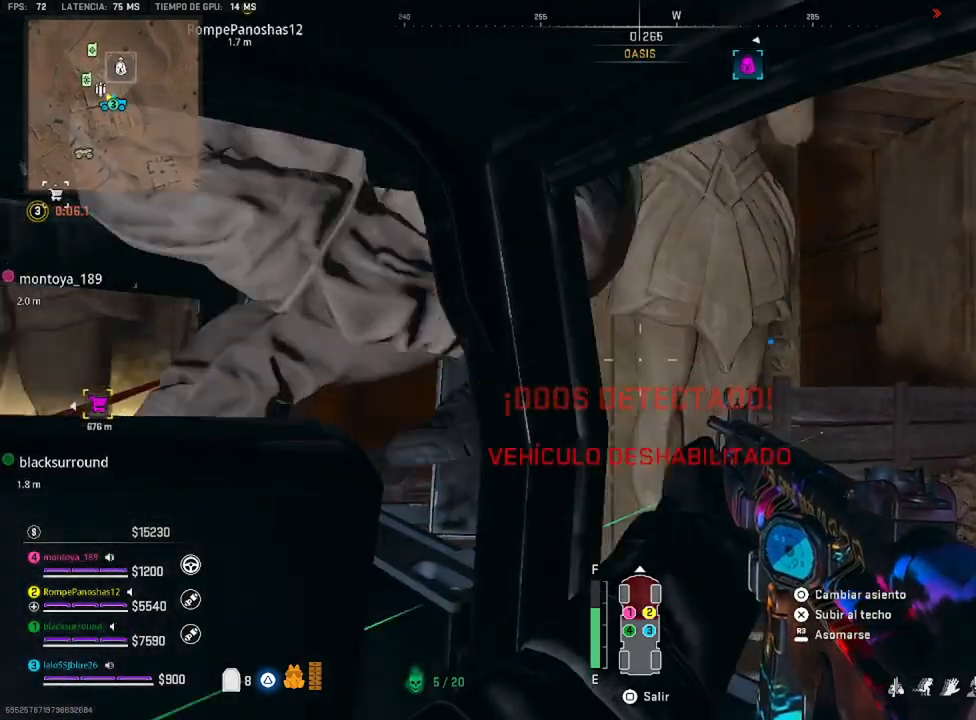
{"buttons": [], "left_stick": "center", "right_stick": "down-left", "events": [[383, "right_stick", "down-left"]]}
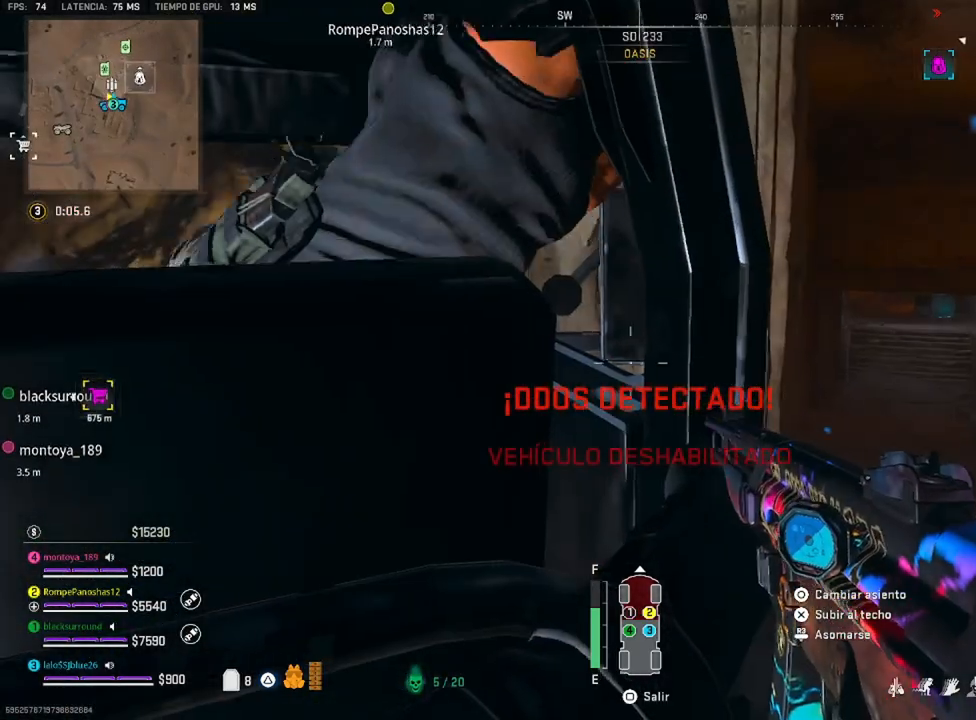
{"buttons": [], "left_stick": "down-right", "right_stick": "center", "events": [[83, "right_stick", "center"], [283, "SQUARE", "down"], [283, "left_stick", "down-right"], [316, "SQUARE", "up"]]}
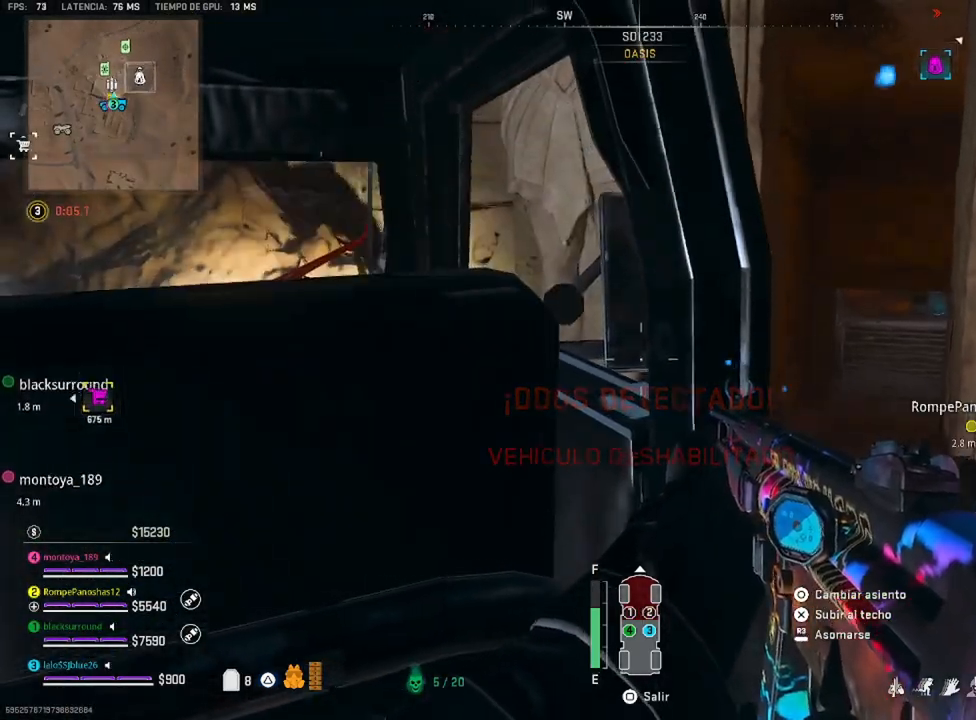
{"buttons": [], "left_stick": "up", "right_stick": "center", "events": [[66, "left_stick", "up-left"], [116, "left_stick", "up"], [166, "right_stick", "up-right"], [266, "right_stick", "center"]]}
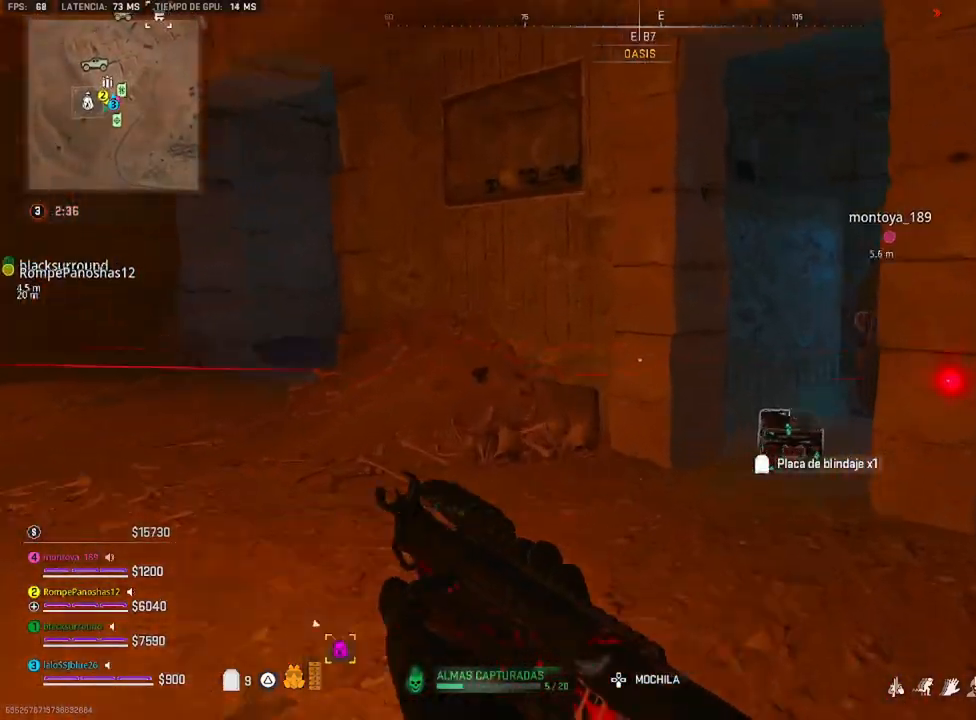
{"buttons": [], "left_stick": "up-left", "right_stick": "right", "events": [[100, "right_stick", "up-right"], [266, "right_stick", "right"], [433, "left_stick", "up-left"]]}
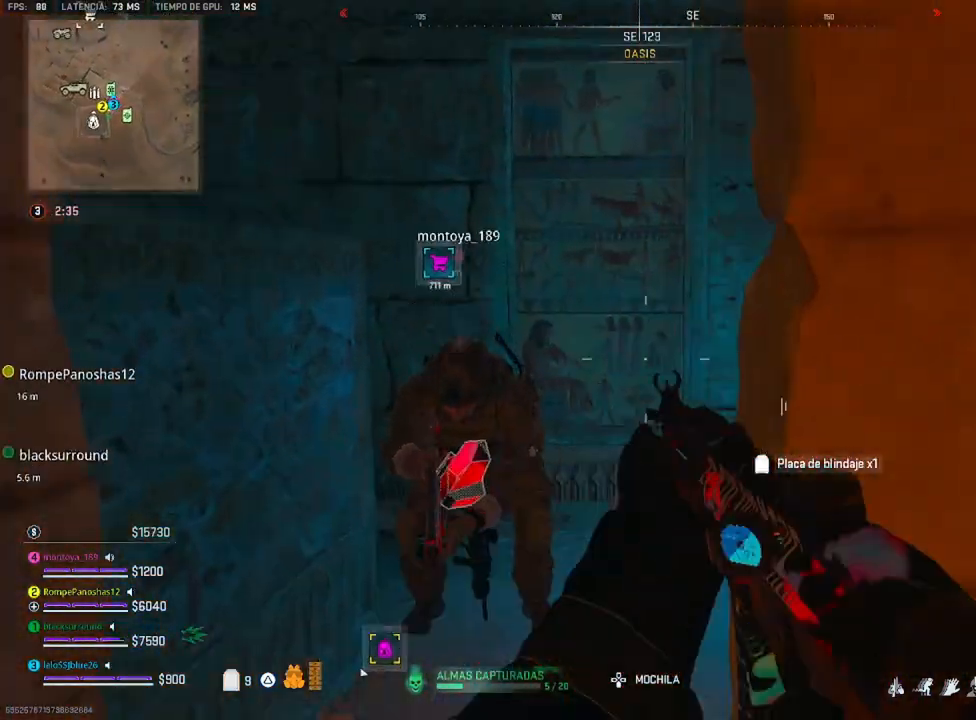
{"buttons": [], "left_stick": "up", "right_stick": "right", "events": [[33, "right_stick", "down-right"], [200, "right_stick", "right"], [233, "left_stick", "right"], [400, "left_stick", "up"]]}
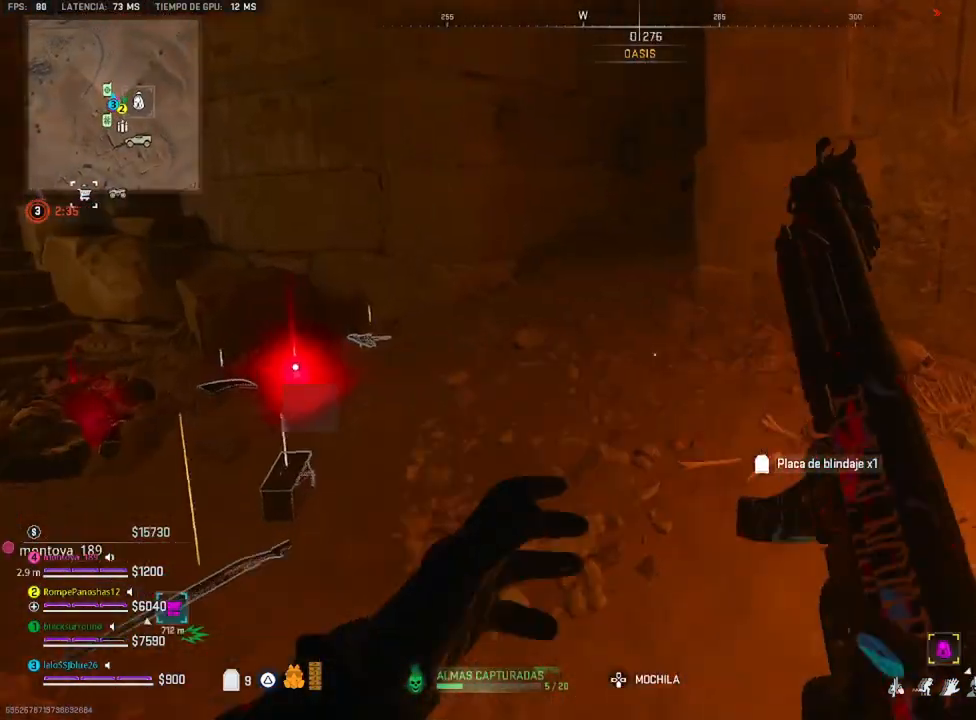
{"buttons": [], "left_stick": "left", "right_stick": "up-left", "events": [[33, "left_stick", "up-left"], [200, "left_stick", "left"], [333, "right_stick", "up-left"]]}
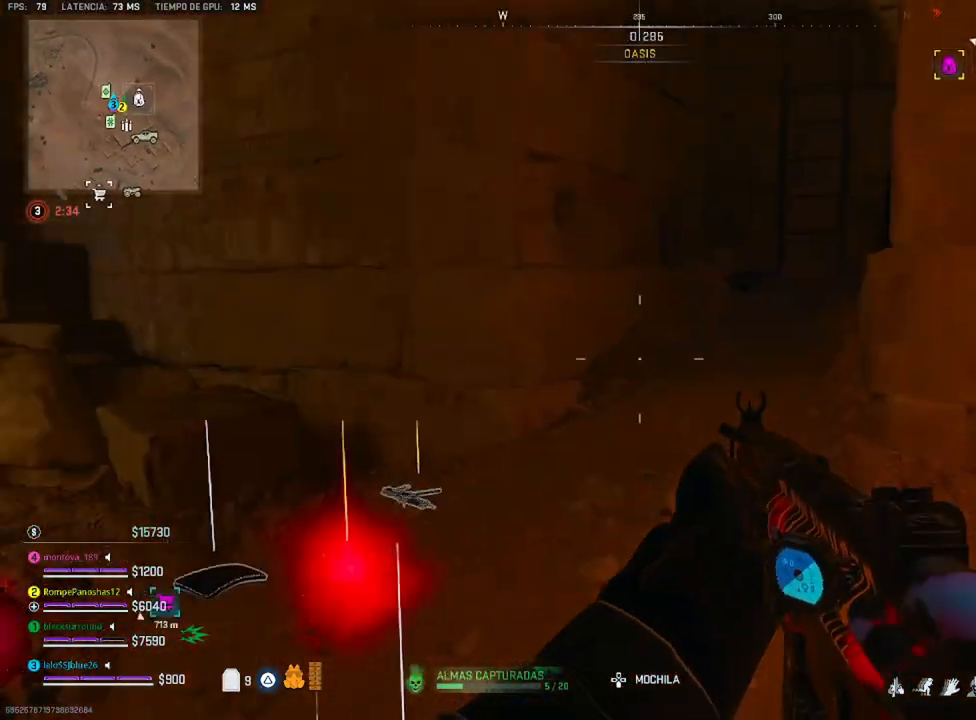
{"buttons": [], "left_stick": "up-left", "right_stick": "down", "events": [[133, "right_stick", "center"], [366, "left_stick", "up-left"], [366, "right_stick", "down"]]}
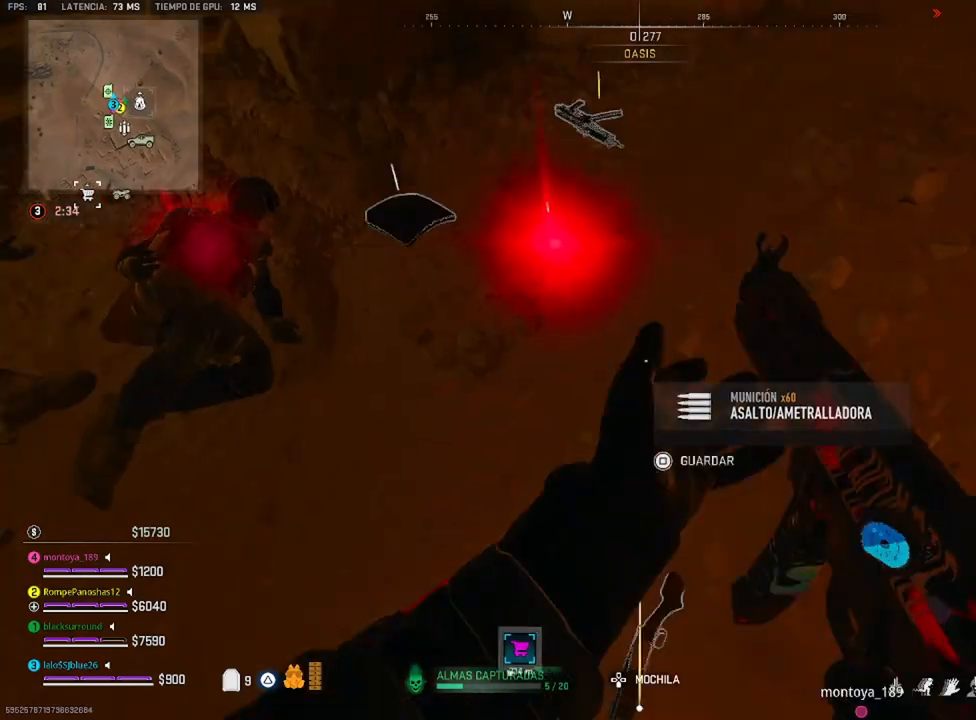
{"buttons": [], "left_stick": "down-right", "right_stick": "center", "events": [[33, "right_stick", "down-left"], [133, "right_stick", "center"], [233, "left_stick", "center"], [366, "right_stick", "down-right"], [433, "left_stick", "down-right"], [500, "right_stick", "center"]]}
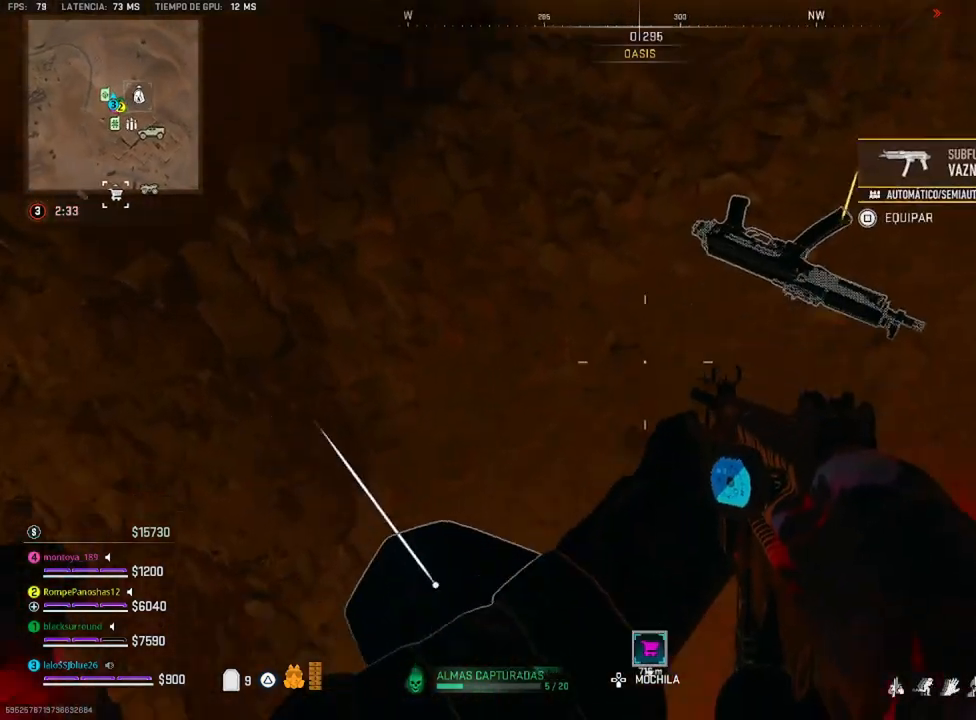
{"buttons": [], "left_stick": "center", "right_stick": "up-right", "events": [[183, "left_stick", "center"], [183, "right_stick", "right"], [333, "right_stick", "center"], [433, "right_stick", "up-right"]]}
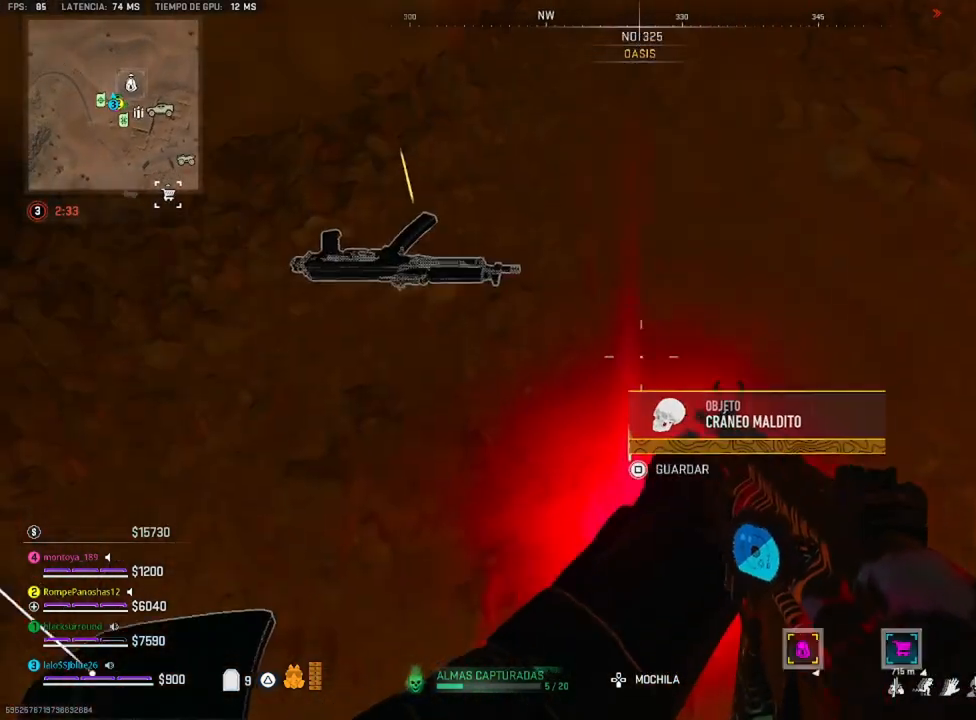
{"buttons": [], "left_stick": "center", "right_stick": "center", "events": [[66, "right_stick", "center"], [300, "SQUARE", "down"], [333, "SQUARE", "up"]]}
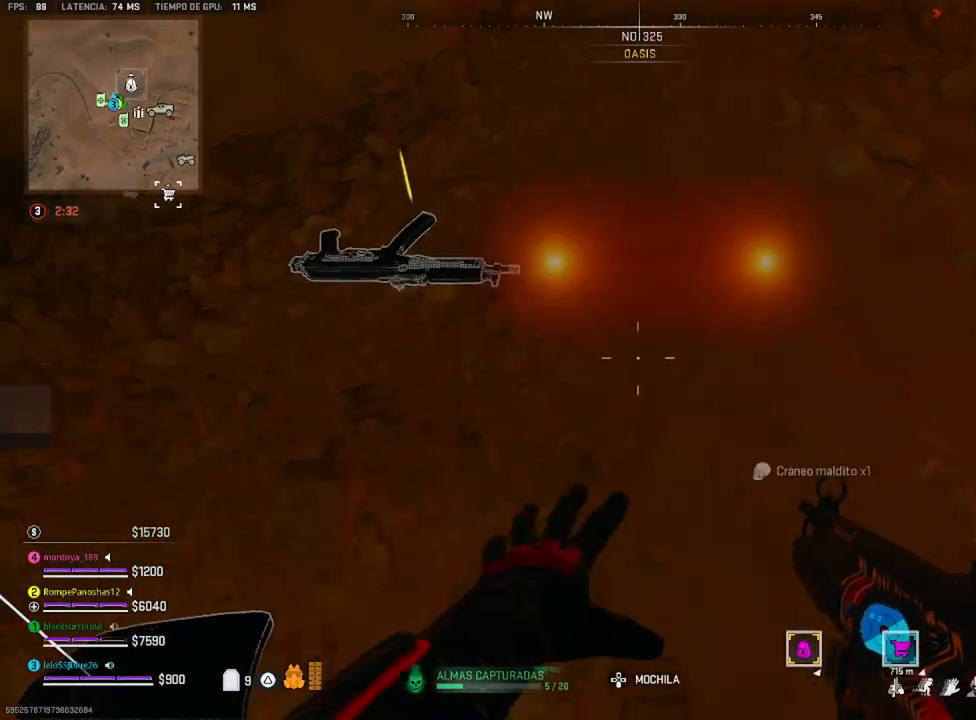
{"buttons": [], "left_stick": "down-left", "right_stick": "up-right", "events": [[100, "left_stick", "down-left"], [133, "right_stick", "up"], [266, "right_stick", "up-right"]]}
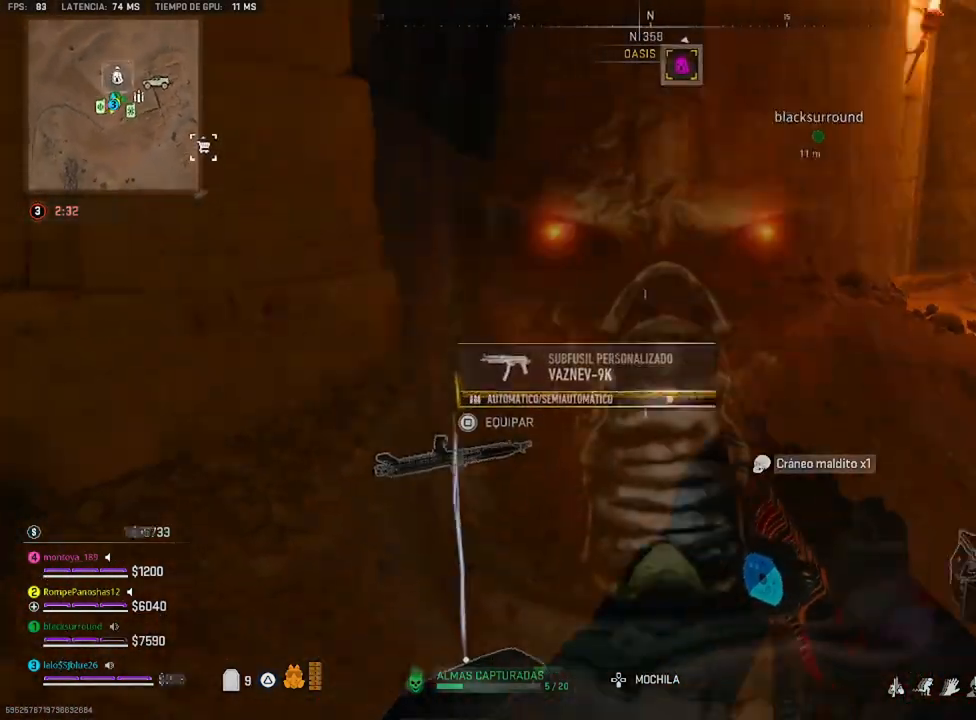
{"buttons": [], "left_stick": "center", "right_stick": "center", "events": [[33, "left_stick", "left"], [133, "left_stick", "center"], [166, "right_stick", "center"]]}
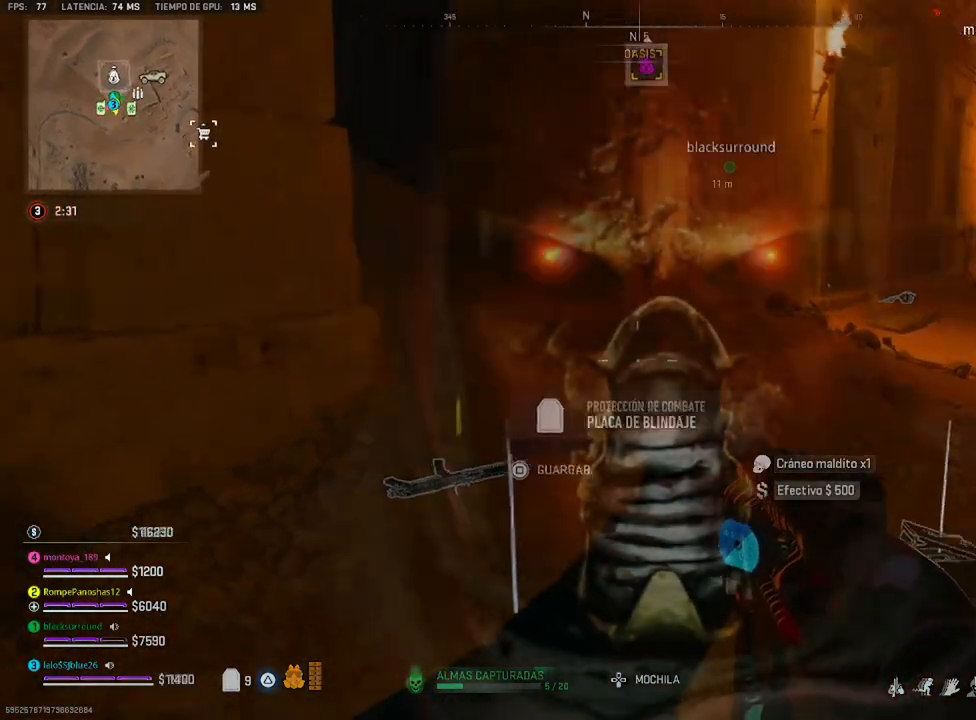
{"buttons": [], "left_stick": "down", "right_stick": "down-right", "events": [[66, "left_stick", "left"], [66, "right_stick", "right"], [133, "left_stick", "down-left"], [233, "right_stick", "down-right"], [466, "left_stick", "down"]]}
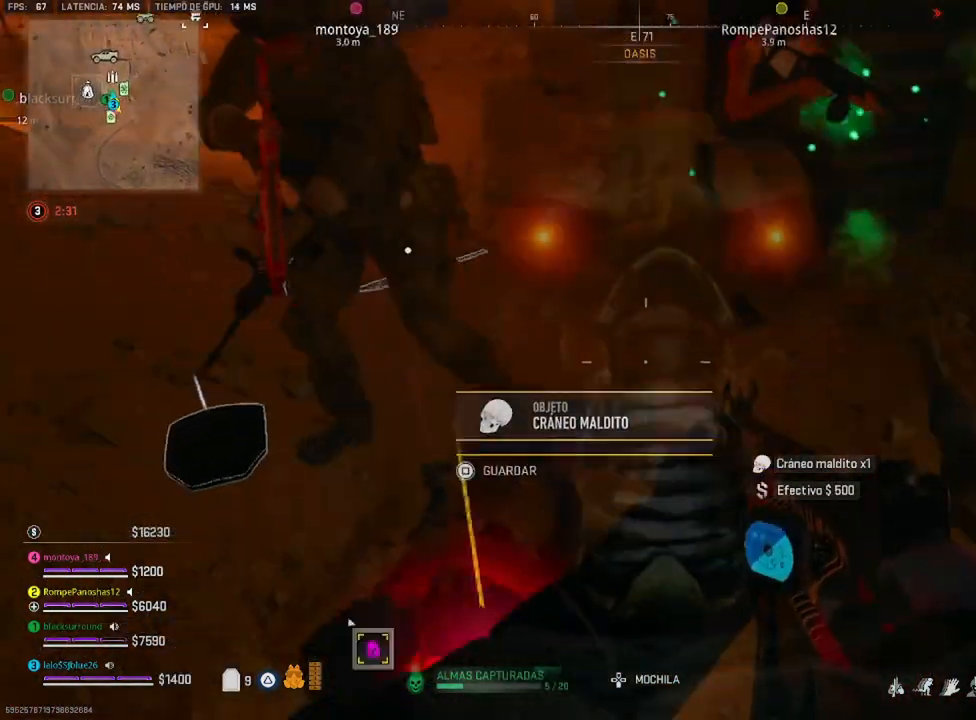
{"buttons": [], "left_stick": "left", "right_stick": "center", "events": [[33, "left_stick", "center"], [266, "right_stick", "center"], [333, "right_stick", "left"], [433, "right_stick", "center"], [500, "left_stick", "left"]]}
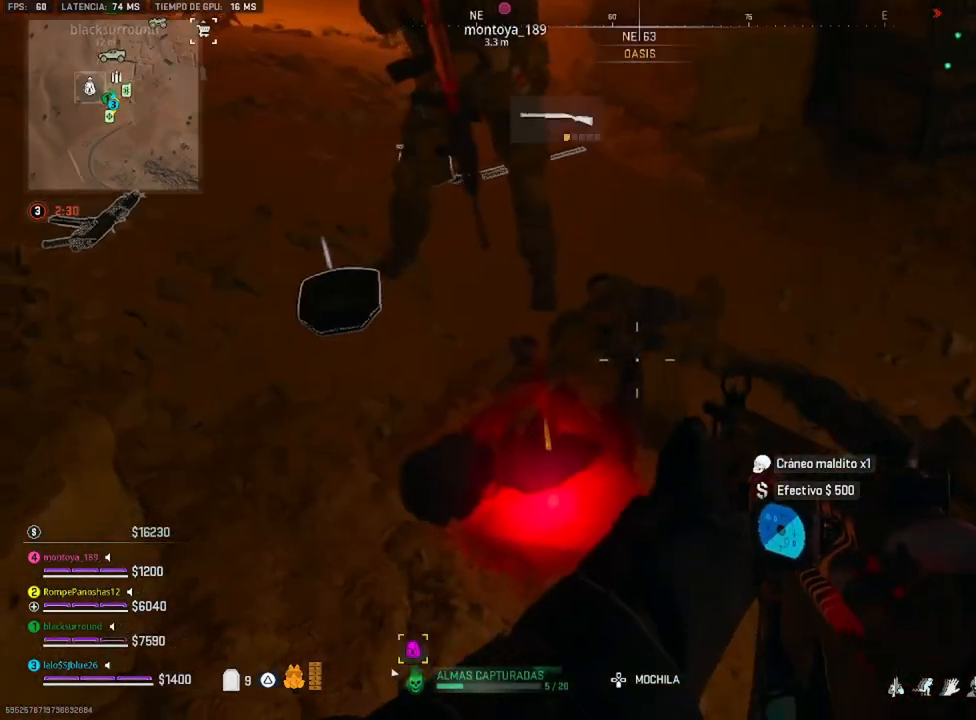
{"buttons": [], "left_stick": "center", "right_stick": "center", "events": [[66, "left_stick", "center"]]}
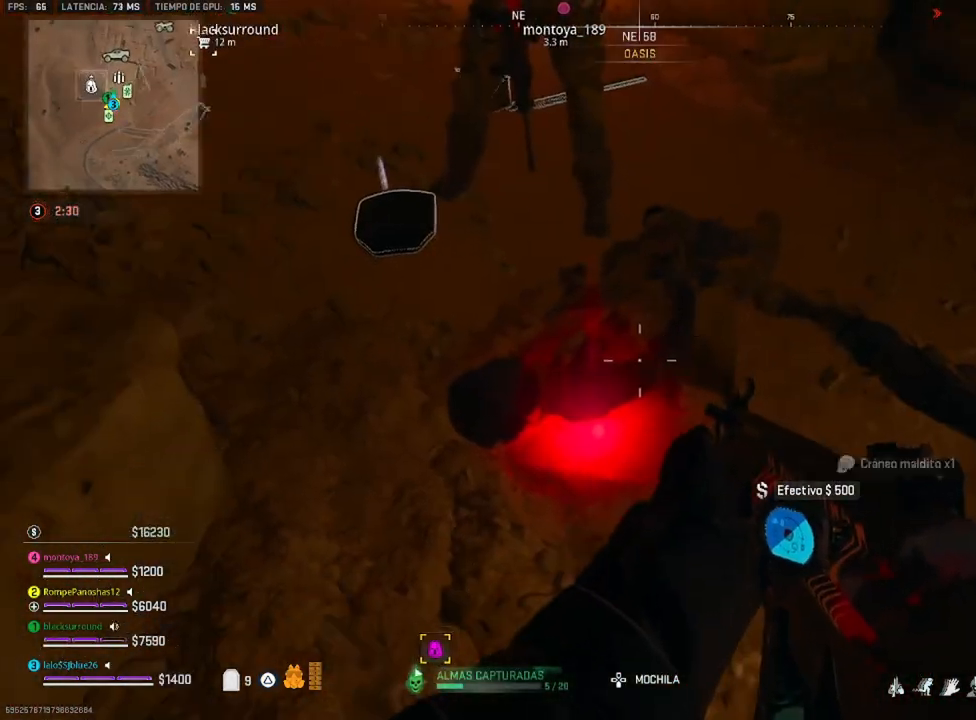
{"buttons": [], "left_stick": "up-right", "right_stick": "center", "events": [[100, "right_stick", "left"], [166, "right_stick", "center"], [433, "left_stick", "up-right"]]}
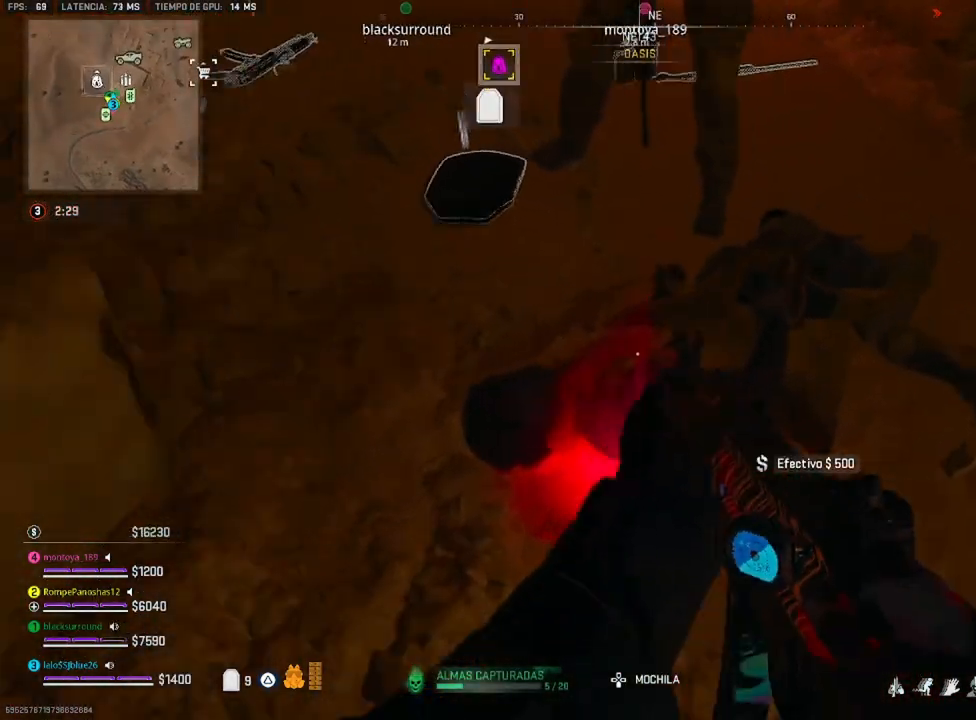
{"buttons": [], "left_stick": "up", "right_stick": "center", "events": [[200, "left_stick", "up-left"], [200, "right_stick", "up-left"], [400, "right_stick", "center"], [500, "left_stick", "up"]]}
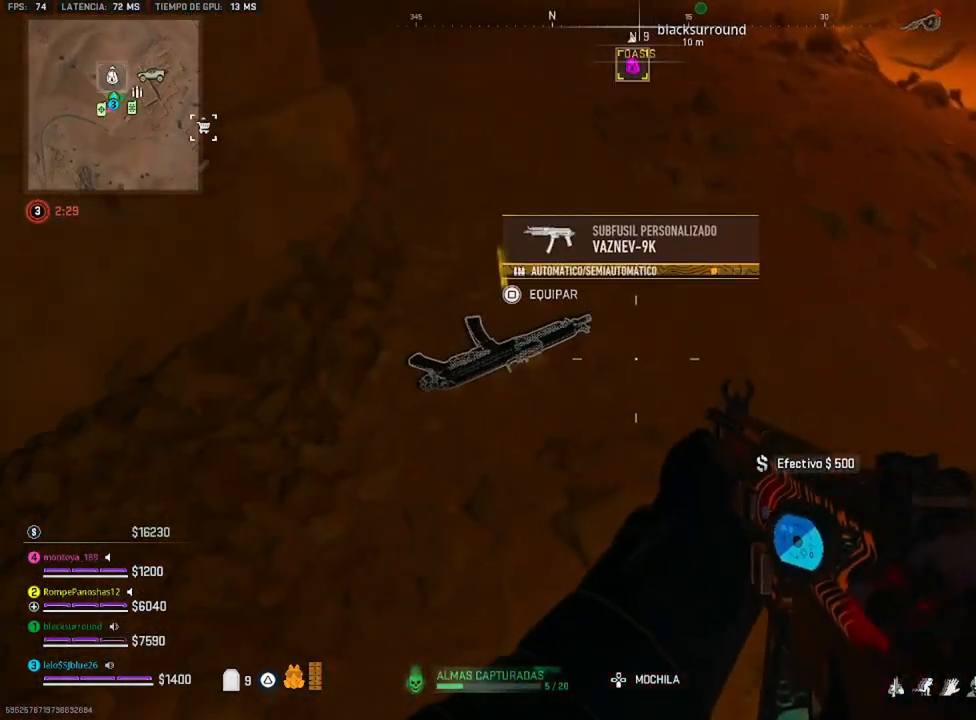
{"buttons": [], "left_stick": "center", "right_stick": "up-right", "events": [[400, "right_stick", "up-right"], [433, "left_stick", "center"]]}
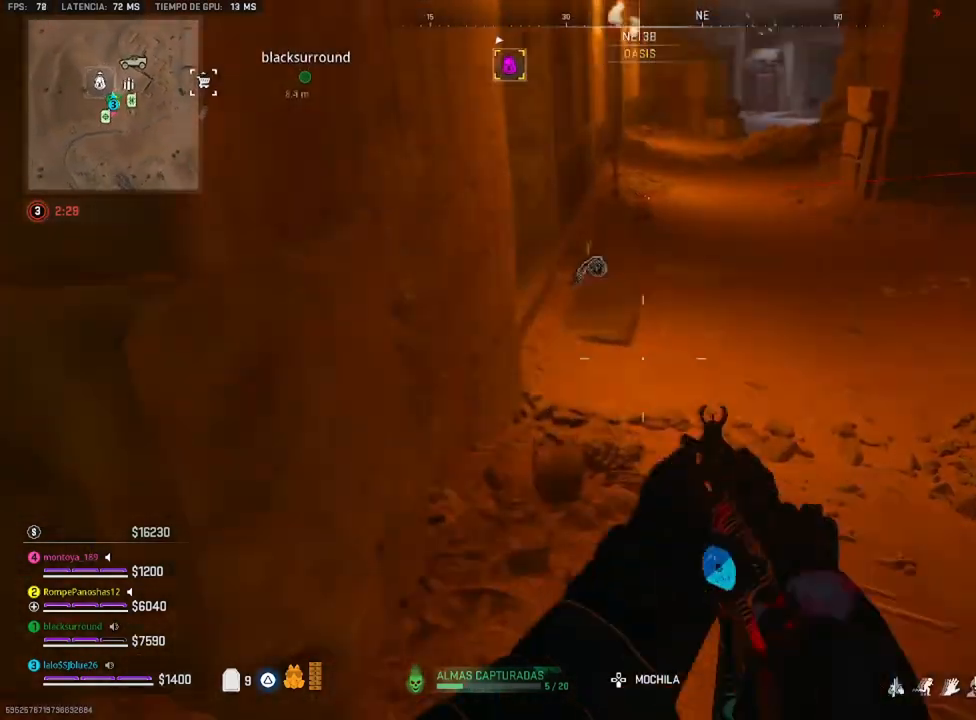
{"buttons": [], "left_stick": "center", "right_stick": "center", "events": [[100, "left_stick", "up"], [100, "right_stick", "center"], [266, "left_stick", "up-right"], [266, "right_stick", "up"], [400, "left_stick", "right"], [400, "right_stick", "up-right"], [500, "left_stick", "center"], [500, "right_stick", "center"]]}
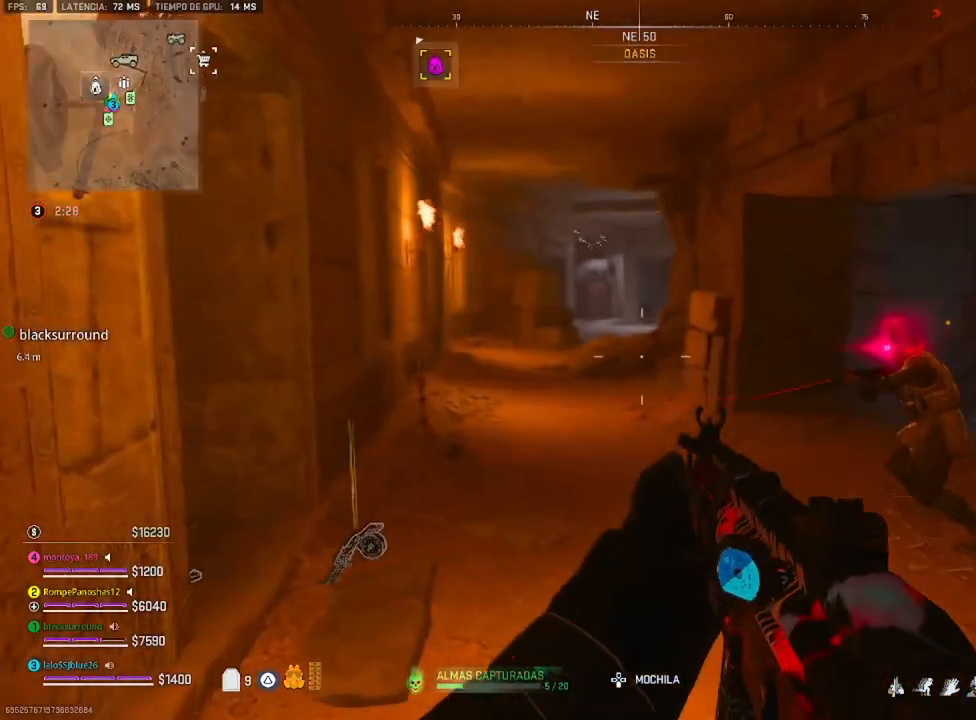
{"buttons": [], "left_stick": "center", "right_stick": "center", "events": [[66, "DPAD_DOWN", "down"], [200, "DPAD_DOWN", "up"]]}
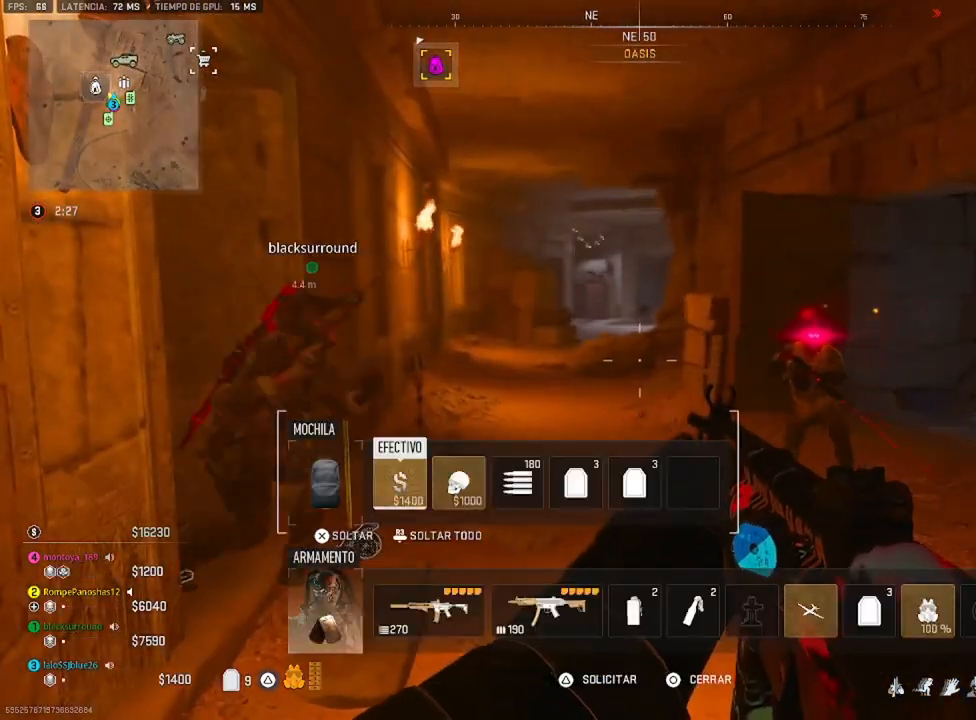
{"buttons": [], "left_stick": "center", "right_stick": "center", "events": [[433, "DPAD_RIGHT", "down"], [500, "DPAD_RIGHT", "up"]]}
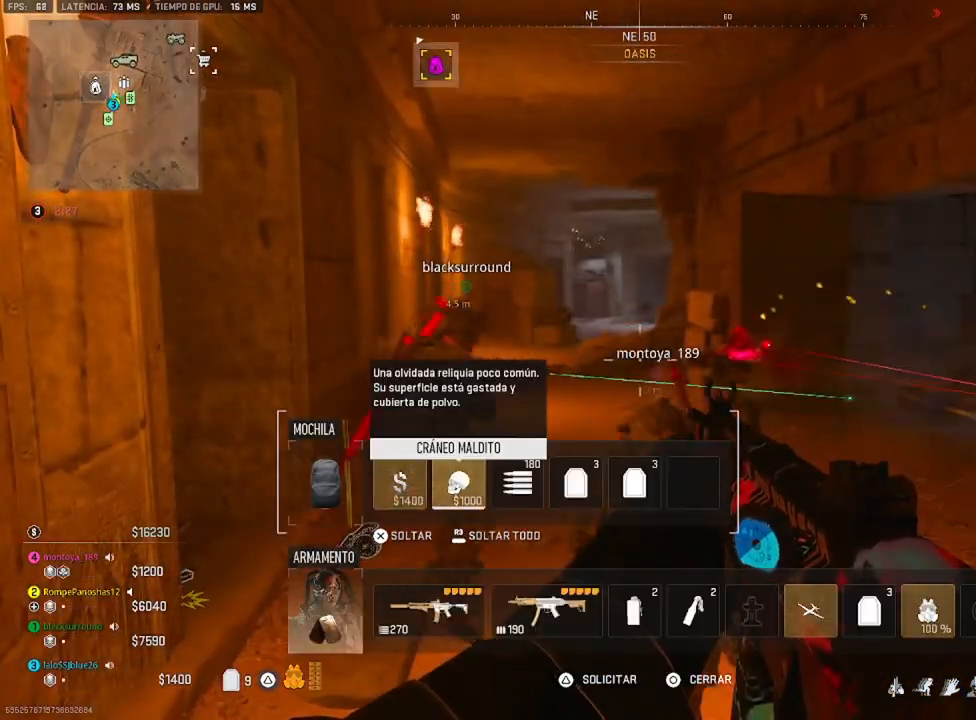
{"buttons": [], "left_stick": "center", "right_stick": "center", "events": [[266, "SQUARE", "down"], [333, "SQUARE", "up"]]}
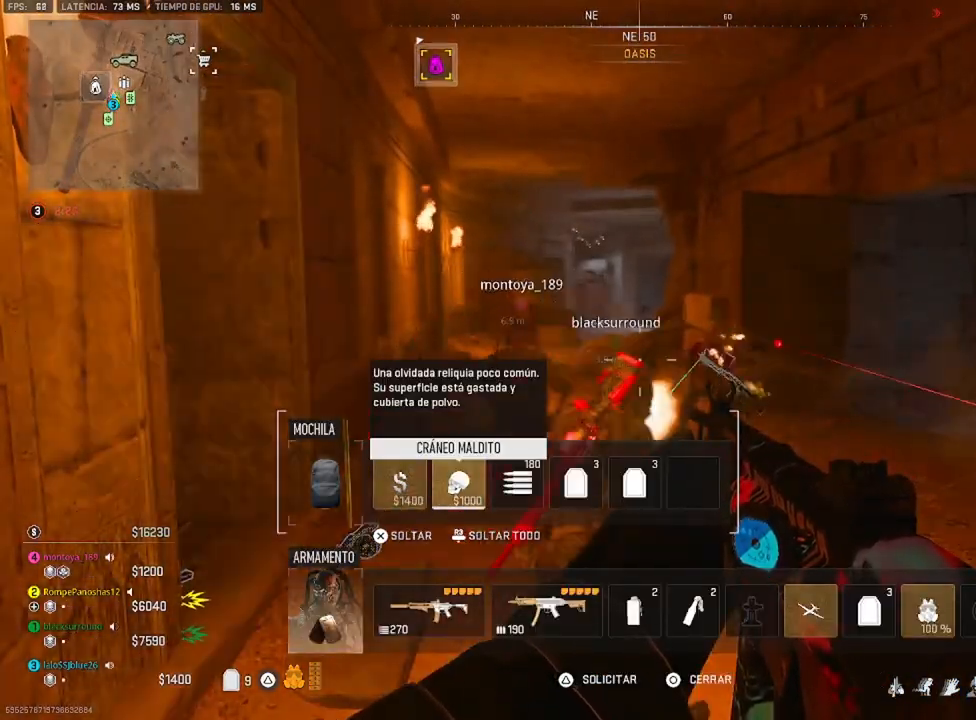
{"buttons": [], "left_stick": "up", "right_stick": "down-right", "events": [[100, "CIRCLE", "down"], [166, "CIRCLE", "up"], [400, "left_stick", "up"], [433, "right_stick", "down-right"]]}
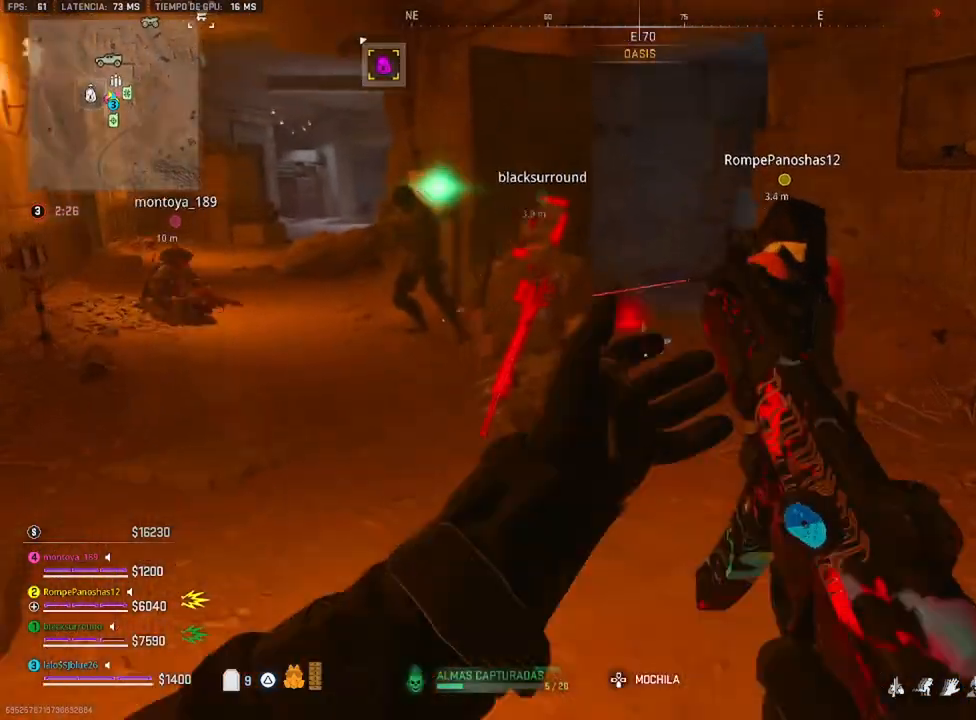
{"buttons": [], "left_stick": "up-left", "right_stick": "up-left", "events": [[33, "right_stick", "center"], [200, "left_stick", "up-left"], [466, "right_stick", "up-left"]]}
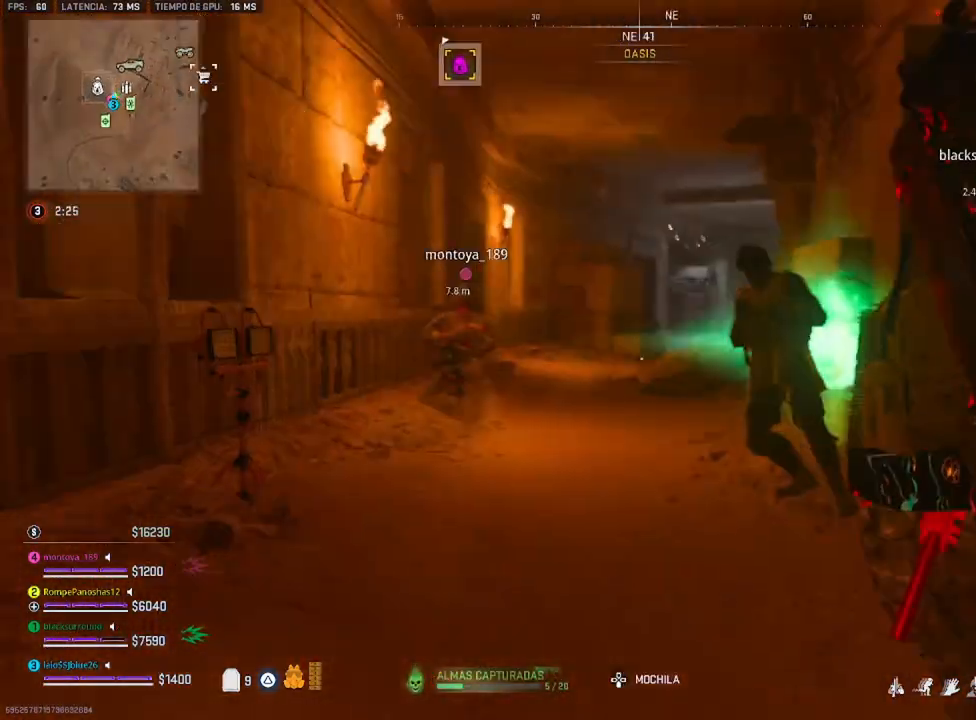
{"buttons": ["L2", "R2"], "left_stick": "up-right", "right_stick": "up-right", "events": [[66, "right_stick", "center"], [366, "right_stick", "left"], [400, "L2", "down"], [466, "R2", "down"], [466, "left_stick", "up-right"], [466, "right_stick", "up-right"]]}